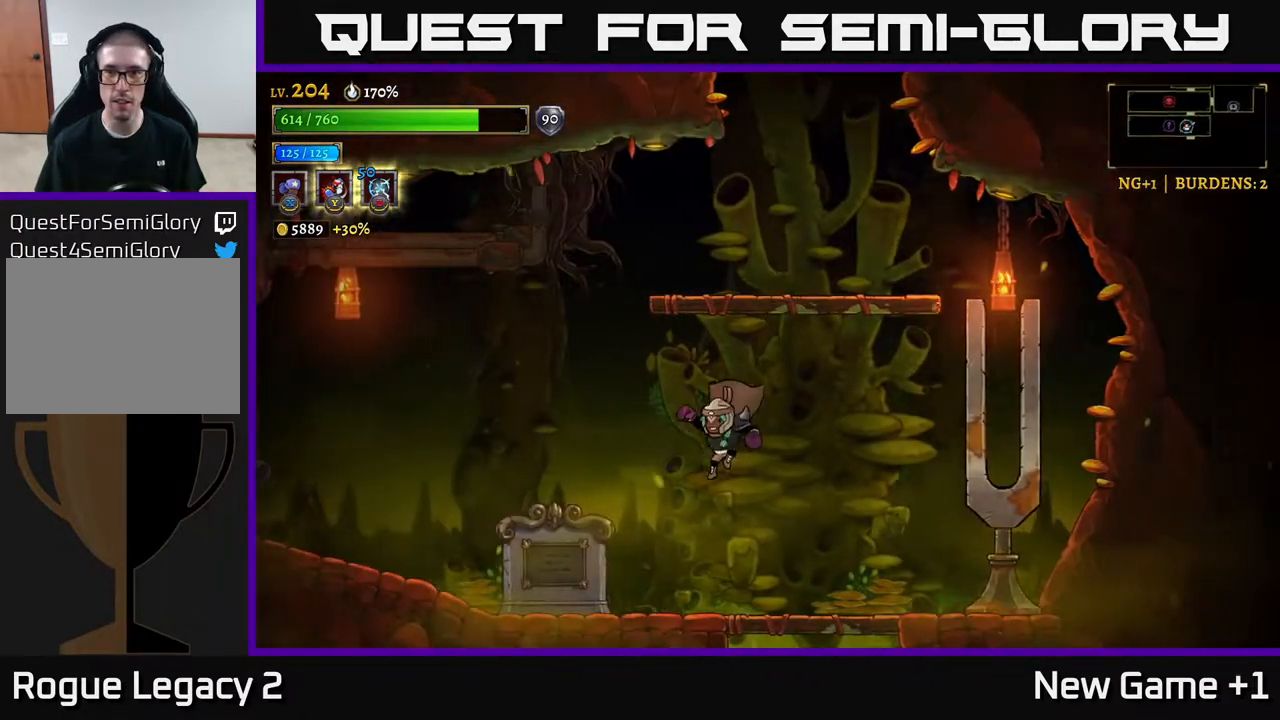
Gameplay with a controller (Xbox layout); each line is a JSON object with the inputs held at the frame after it. "events" lists button and stick changes between this image and that frame as [ms after this image, input, new state], when the widget could be followed in between.
{"buttons": [], "left_stick": "down", "right_stick": "center", "events": [[150, "left_stick", "down-right"], [267, "left_stick", "down"], [317, "A", "down"], [400, "A", "up"]]}
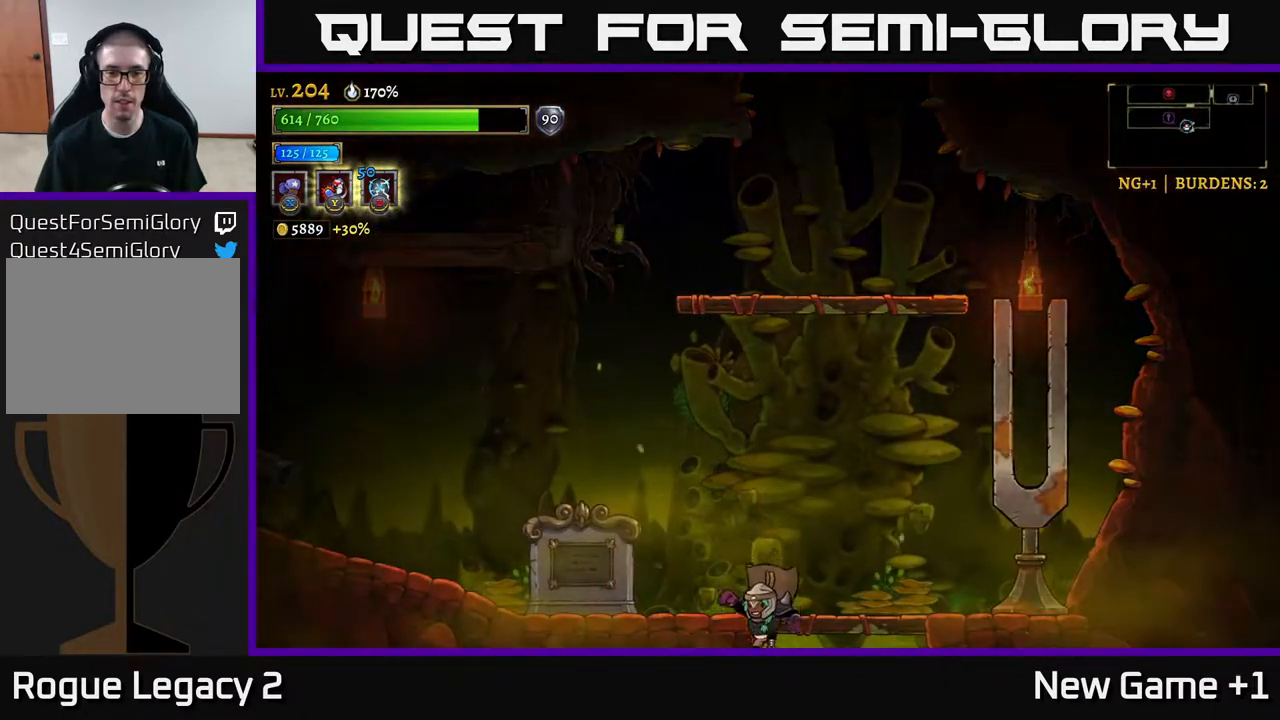
{"buttons": [], "left_stick": "down", "right_stick": "center", "events": [[183, "left_stick", "center"], [483, "left_stick", "down"]]}
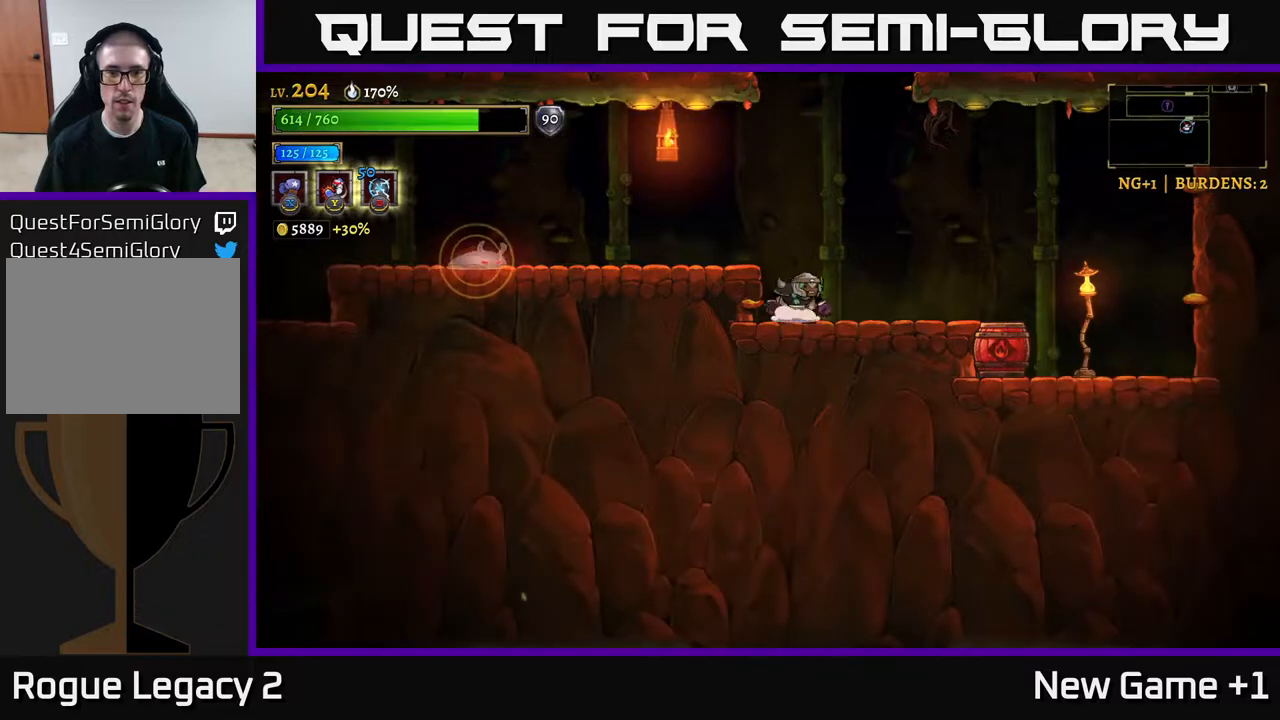
{"buttons": [], "left_stick": "left", "right_stick": "center", "events": [[117, "left_stick", "down-right"], [233, "left_stick", "left"], [350, "A", "down"], [400, "A", "up"]]}
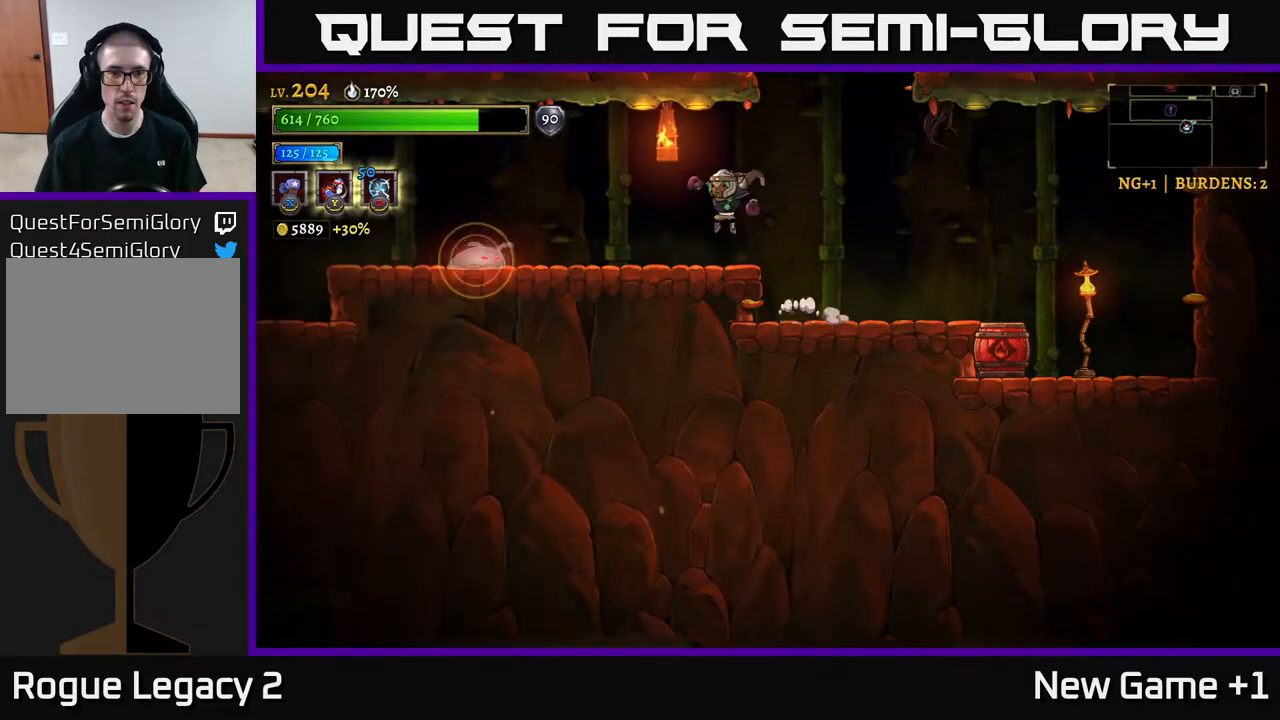
{"buttons": [], "left_stick": "left", "right_stick": "center", "events": [[183, "left_stick", "center"], [267, "left_stick", "left"], [317, "A", "down"], [400, "A", "up"]]}
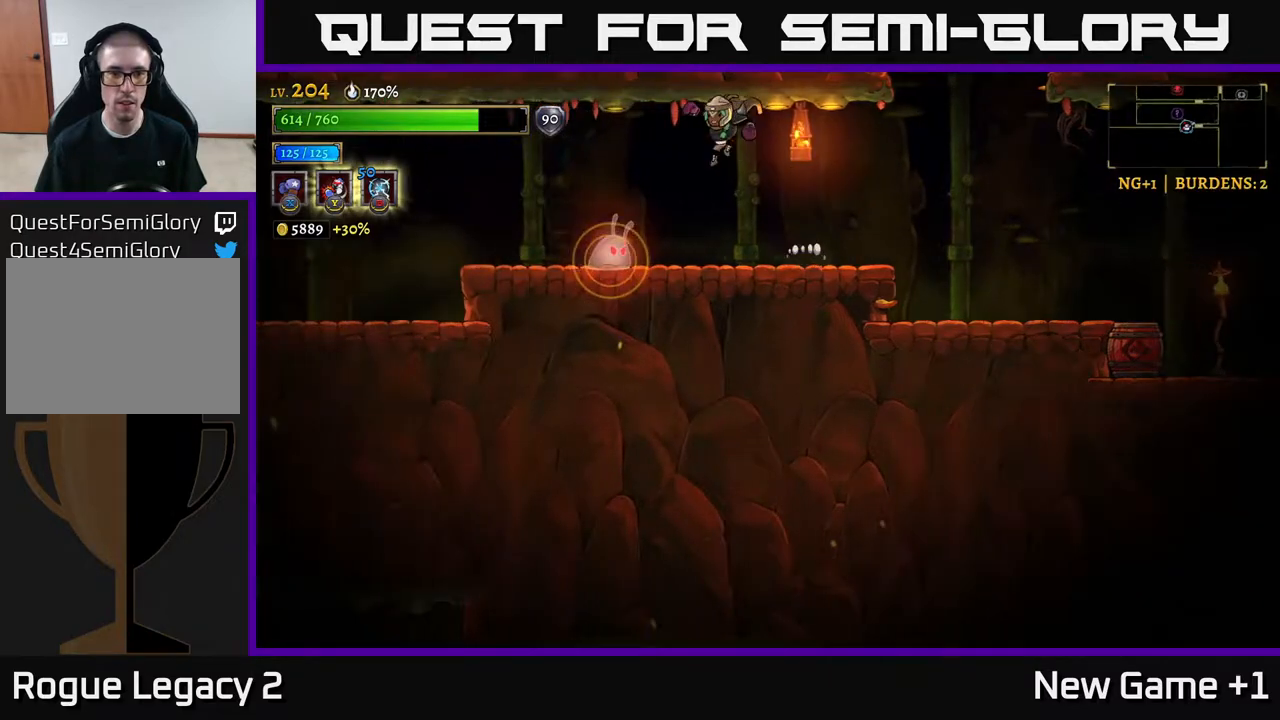
{"buttons": [], "left_stick": "center", "right_stick": "center", "events": [[167, "left_stick", "center"], [217, "L1", "down"], [350, "L1", "up"]]}
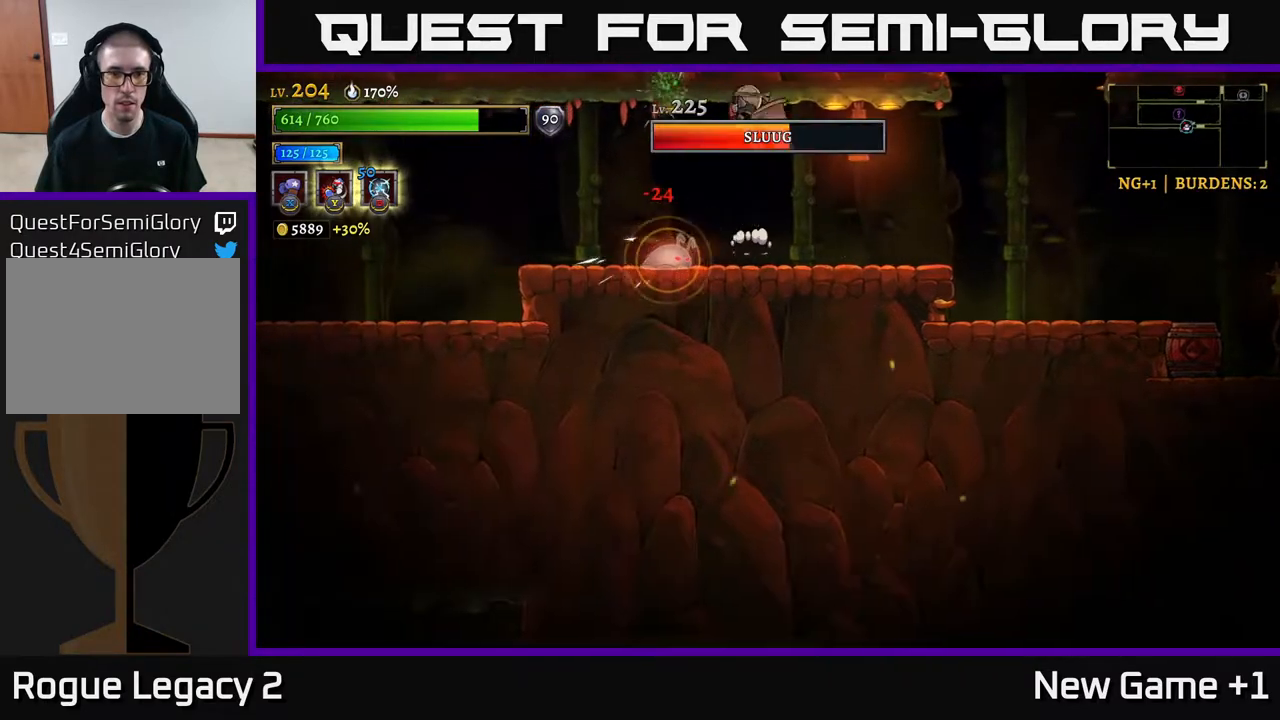
{"buttons": [], "left_stick": "center", "right_stick": "center", "events": [[267, "L1", "down"], [400, "L1", "up"]]}
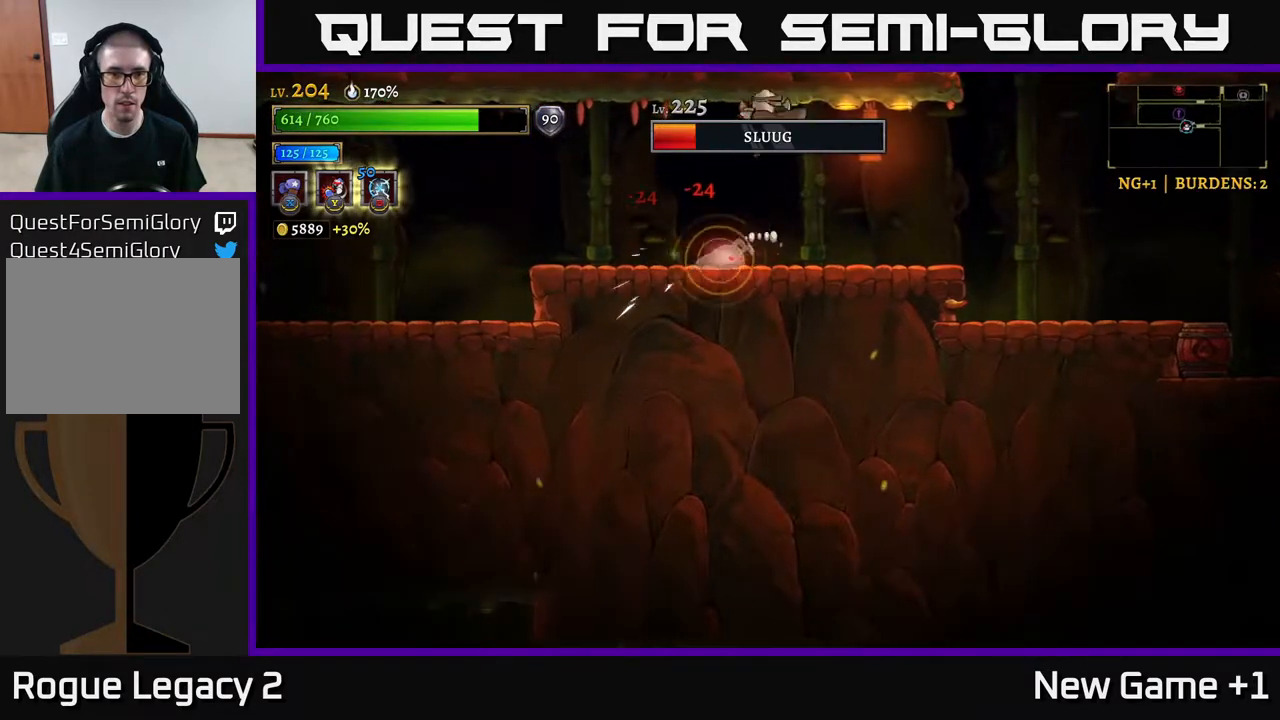
{"buttons": [], "left_stick": "left", "right_stick": "center", "events": [[233, "L1", "down"], [350, "L1", "up"], [467, "left_stick", "left"]]}
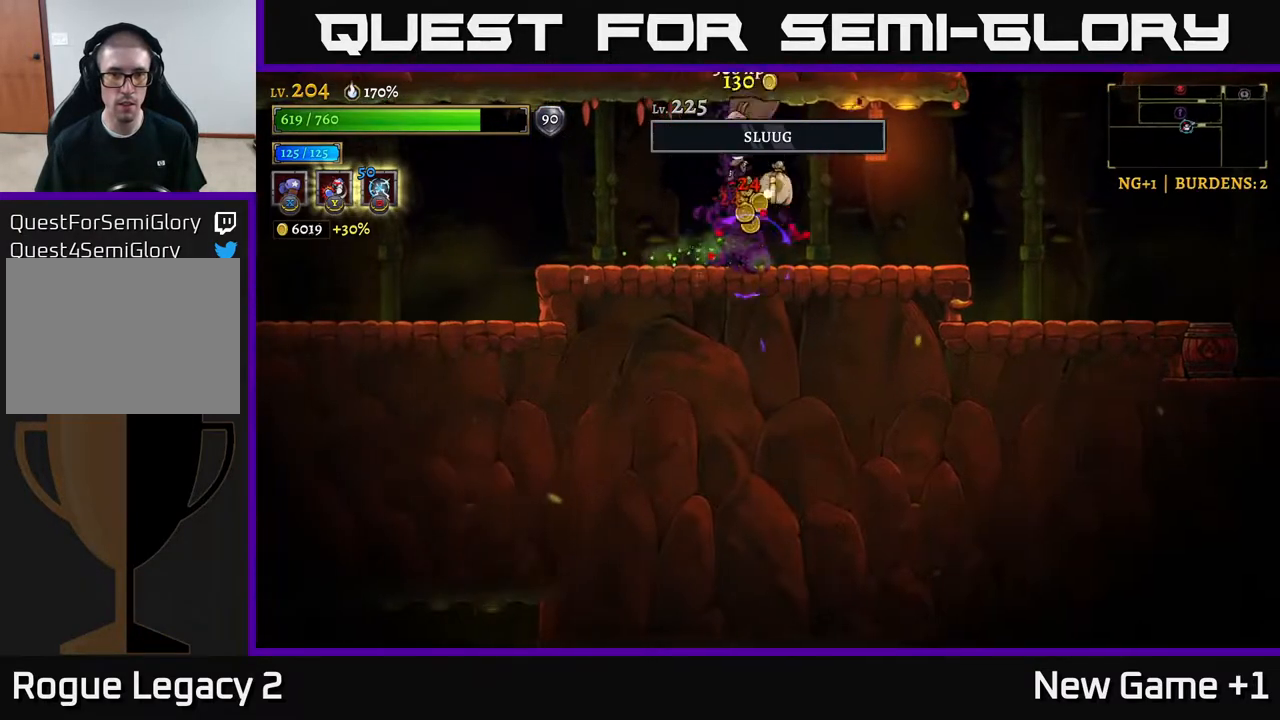
{"buttons": [], "left_stick": "left", "right_stick": "center", "events": [[167, "left_stick", "right"], [367, "left_stick", "left"]]}
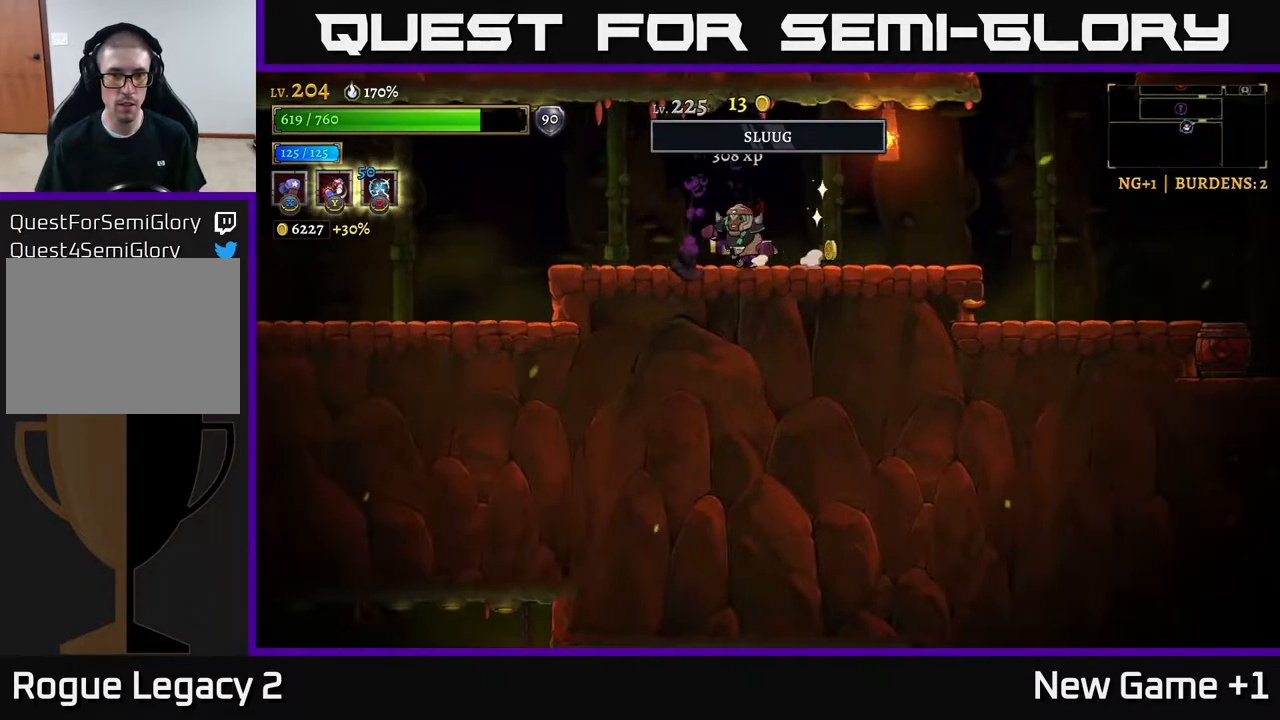
{"buttons": ["L2"], "left_stick": "left", "right_stick": "center", "events": [[133, "left_stick", "right"], [233, "left_stick", "left"], [333, "L2", "down"]]}
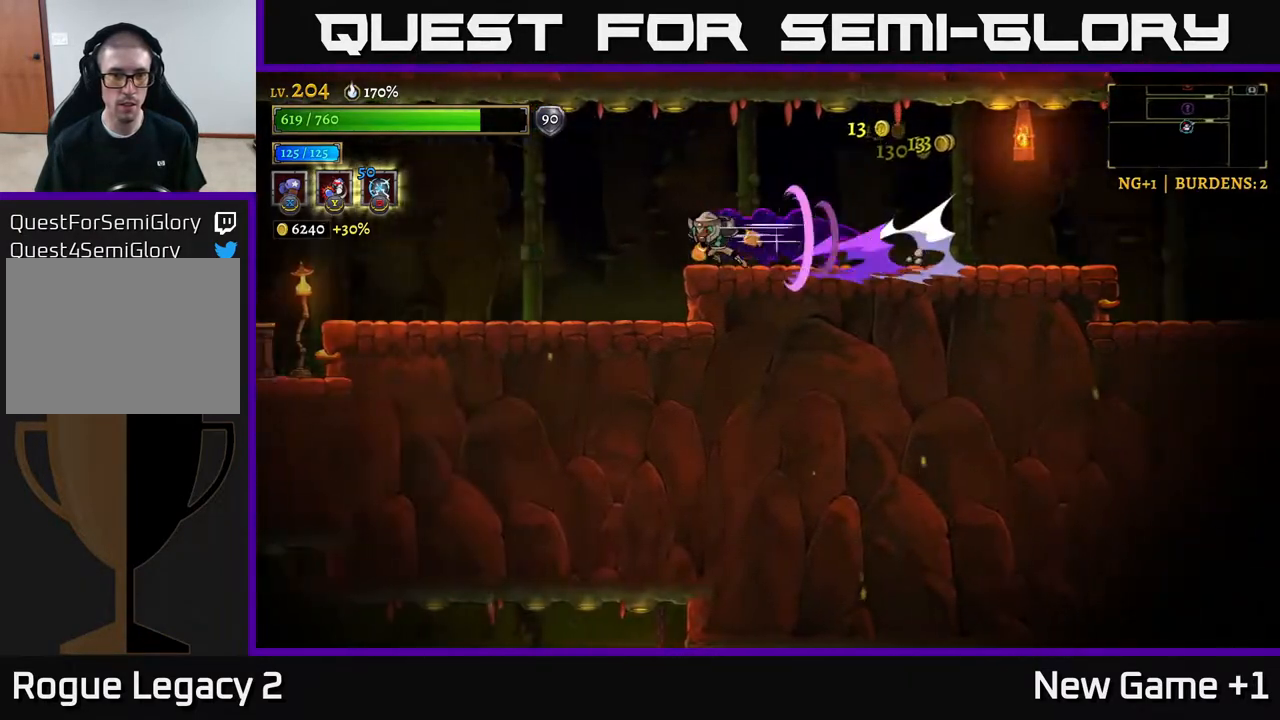
{"buttons": [], "left_stick": "left", "right_stick": "center", "events": [[217, "L2", "up"]]}
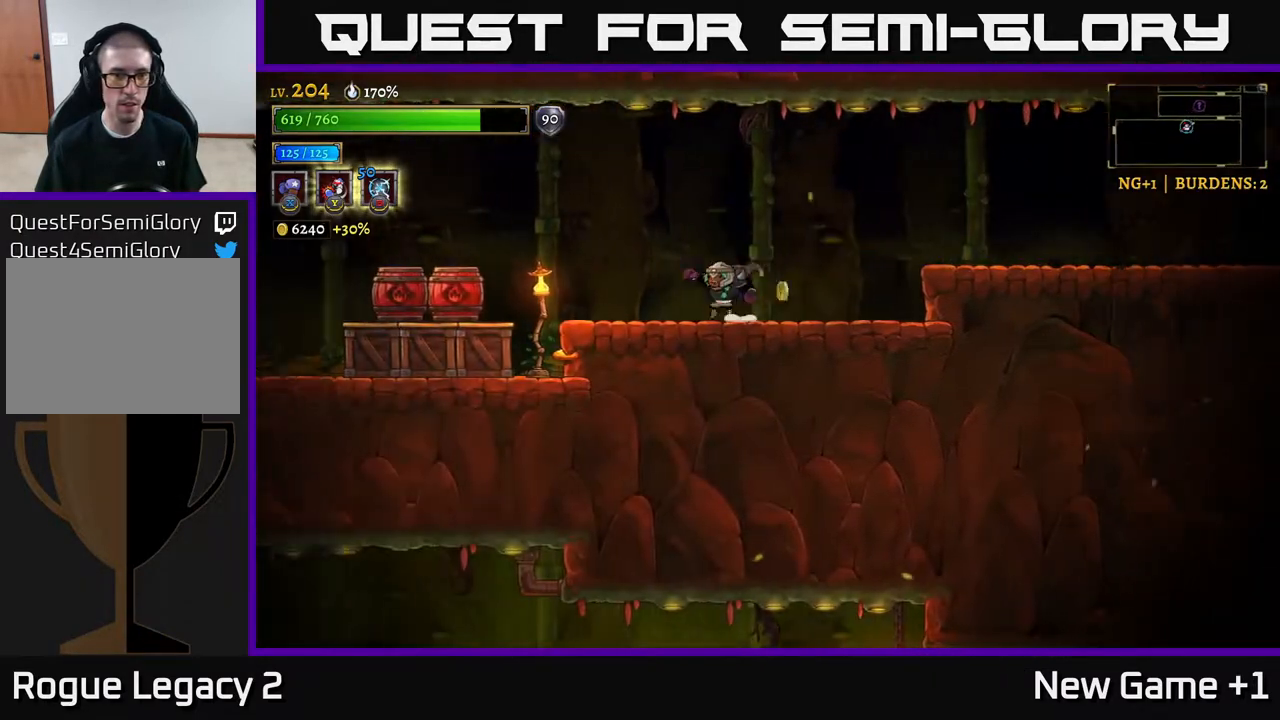
{"buttons": [], "left_stick": "center", "right_stick": "center", "events": [[350, "X", "down"], [367, "X", "up"], [433, "left_stick", "center"]]}
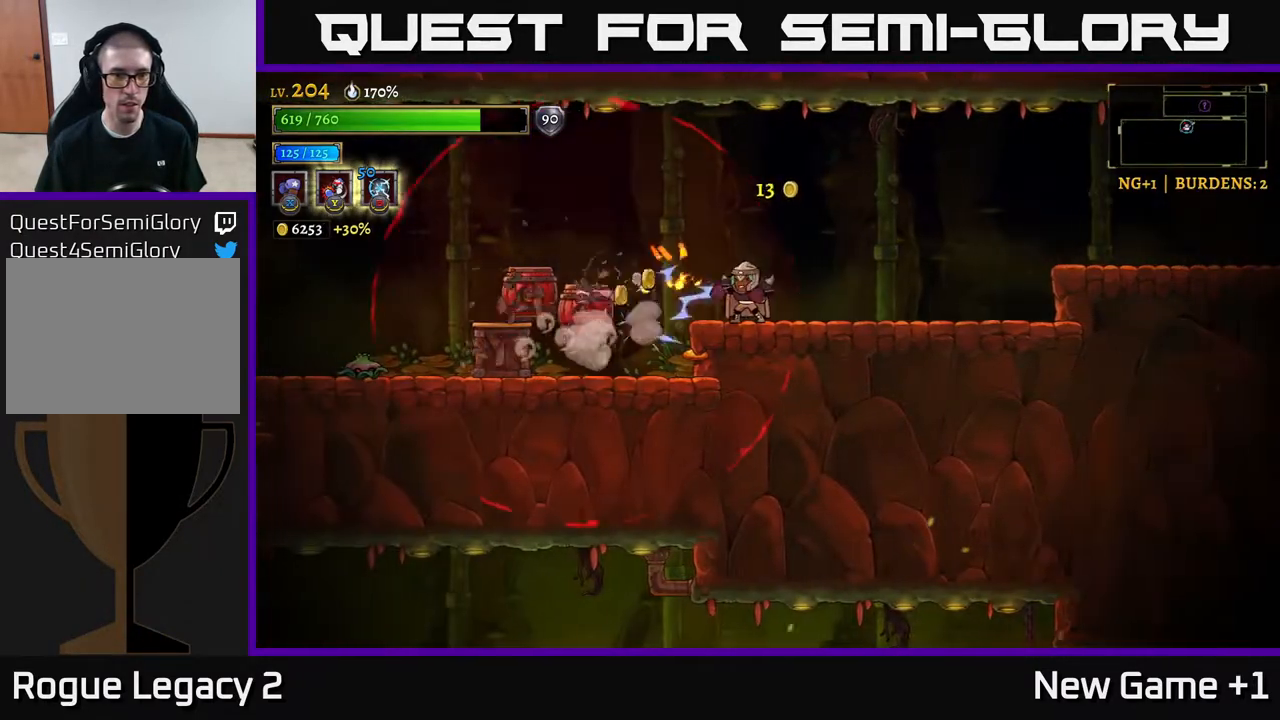
{"buttons": ["L2"], "left_stick": "left", "right_stick": "center", "events": [[50, "left_stick", "left"], [233, "A", "down"], [283, "A", "up"], [300, "L2", "down"]]}
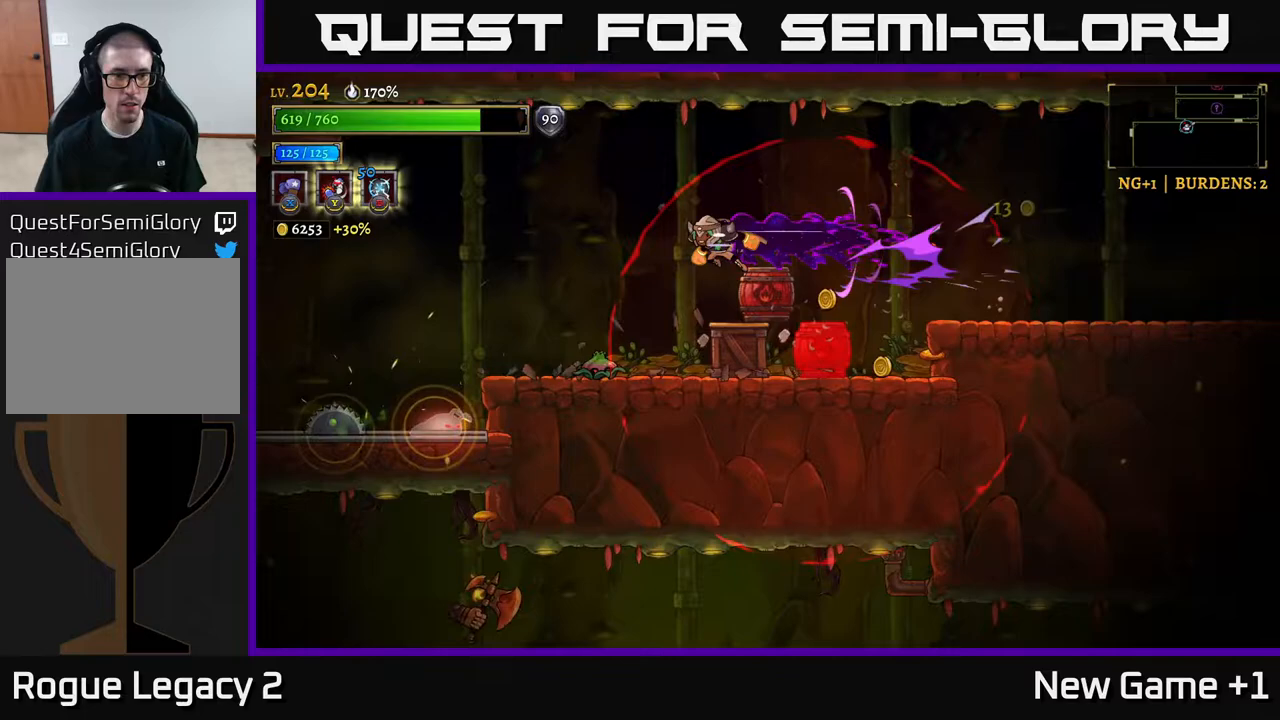
{"buttons": [], "left_stick": "left", "right_stick": "center", "events": [[283, "L2", "up"]]}
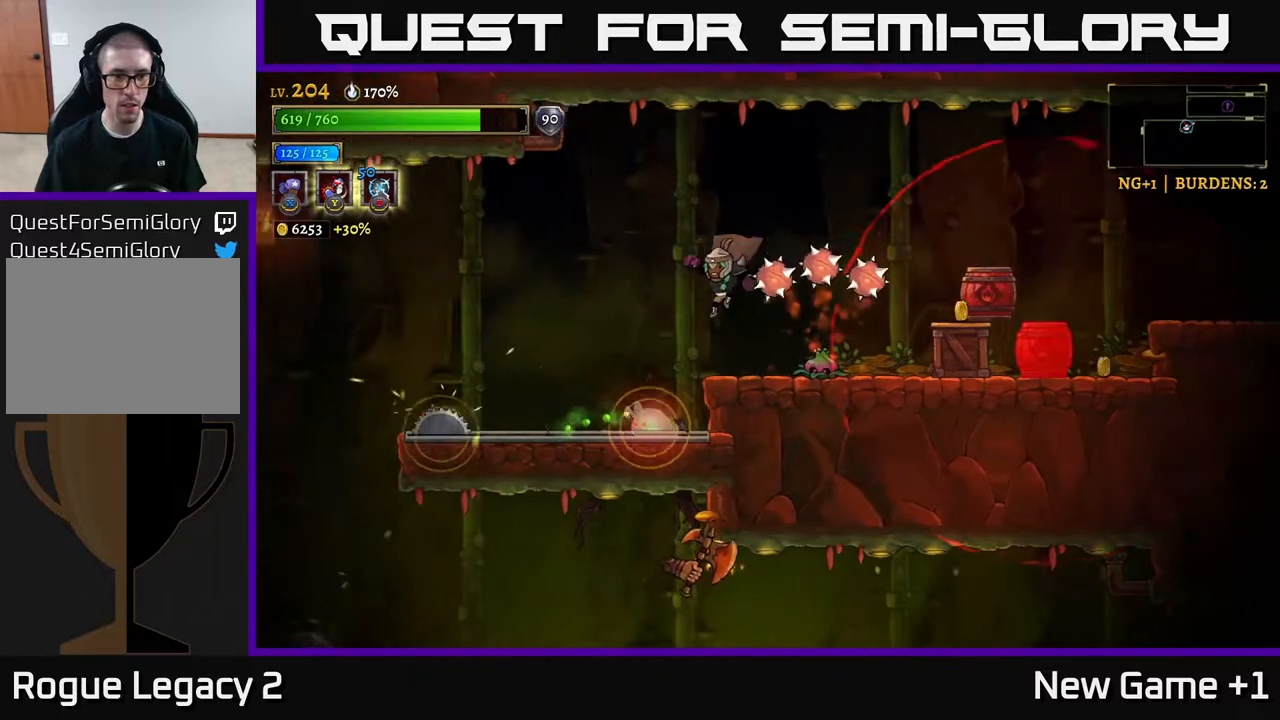
{"buttons": [], "left_stick": "up-left", "right_stick": "center", "events": [[150, "L1", "down"], [283, "L1", "up"], [500, "left_stick", "up-left"]]}
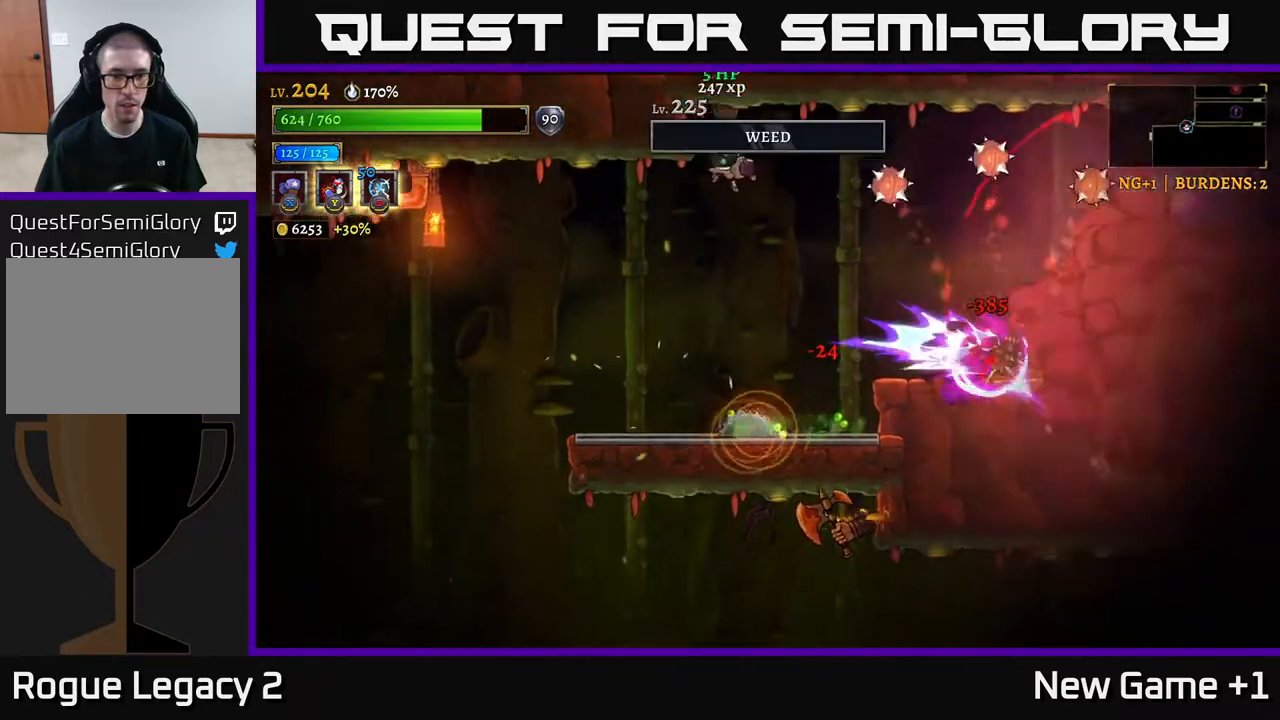
{"buttons": [], "left_stick": "left", "right_stick": "center", "events": [[100, "left_stick", "center"], [400, "left_stick", "left"]]}
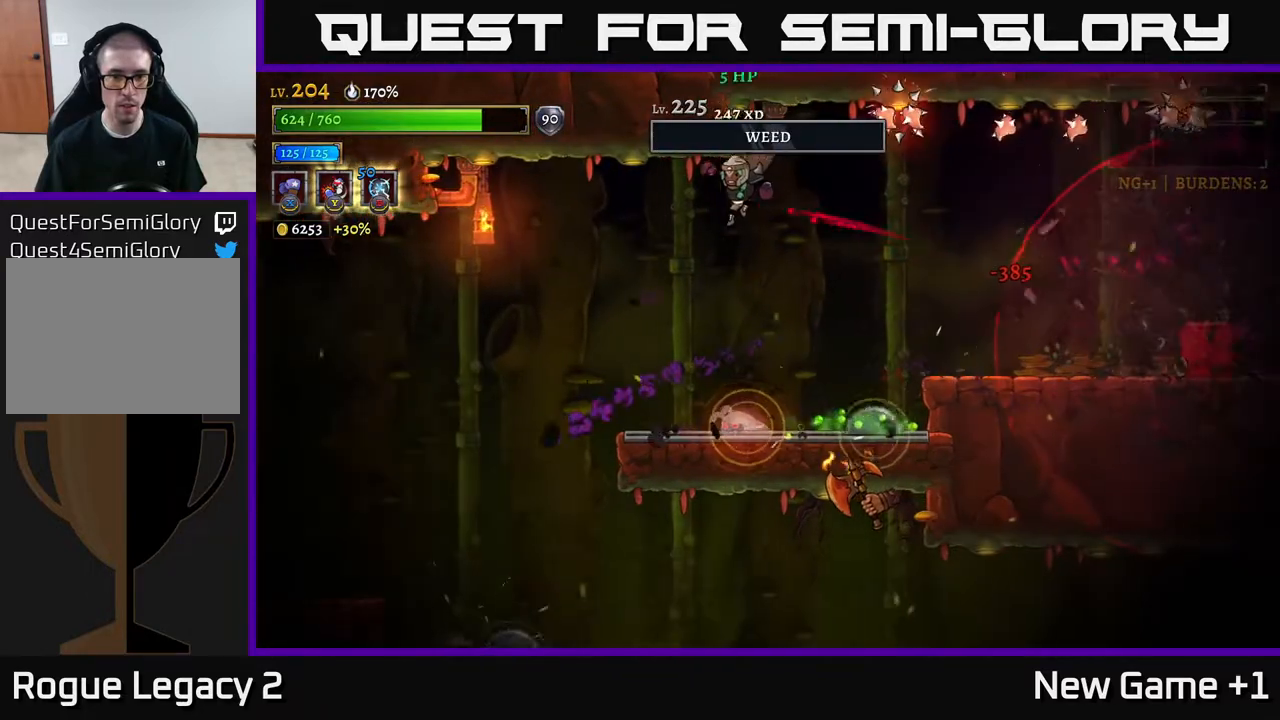
{"buttons": [], "left_stick": "center", "right_stick": "center", "events": [[167, "left_stick", "center"], [283, "L1", "down"], [300, "left_stick", "up-left"], [417, "L1", "up"], [500, "left_stick", "center"]]}
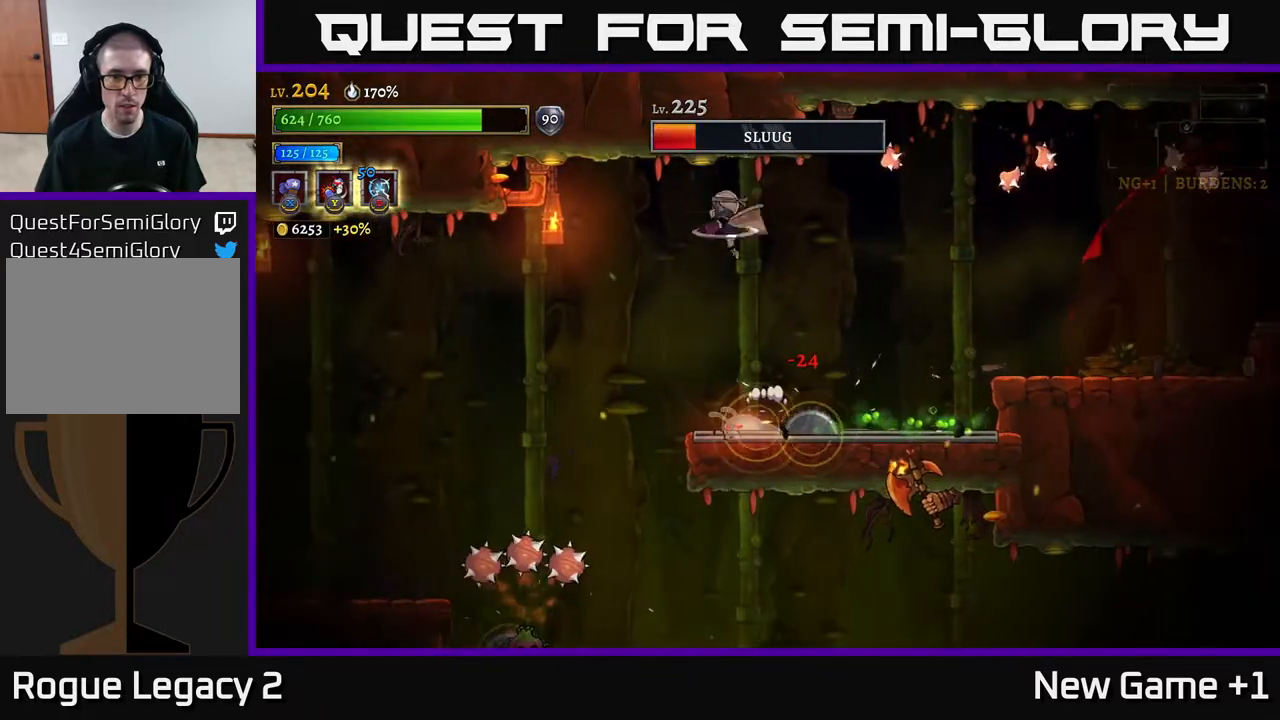
{"buttons": [], "left_stick": "center", "right_stick": "center", "events": []}
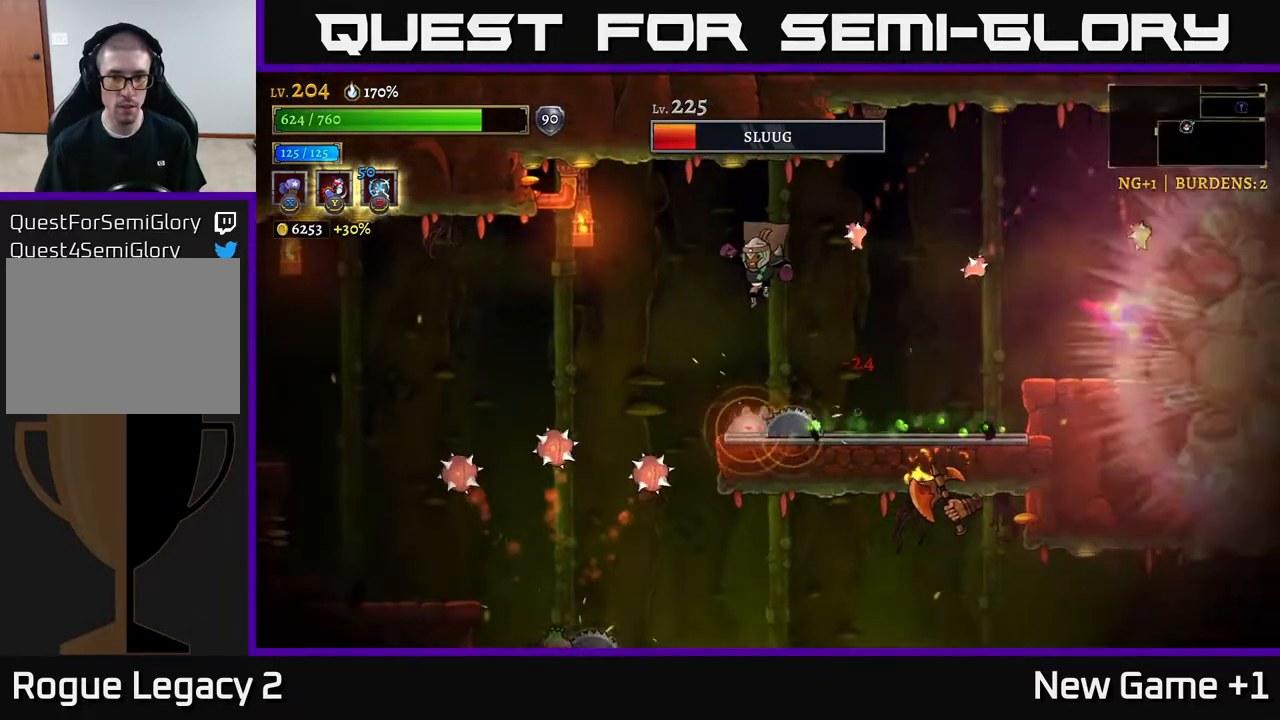
{"buttons": [], "left_stick": "center", "right_stick": "center", "events": [[150, "L1", "down"], [167, "left_stick", "up-left"], [367, "L1", "up"], [383, "left_stick", "center"]]}
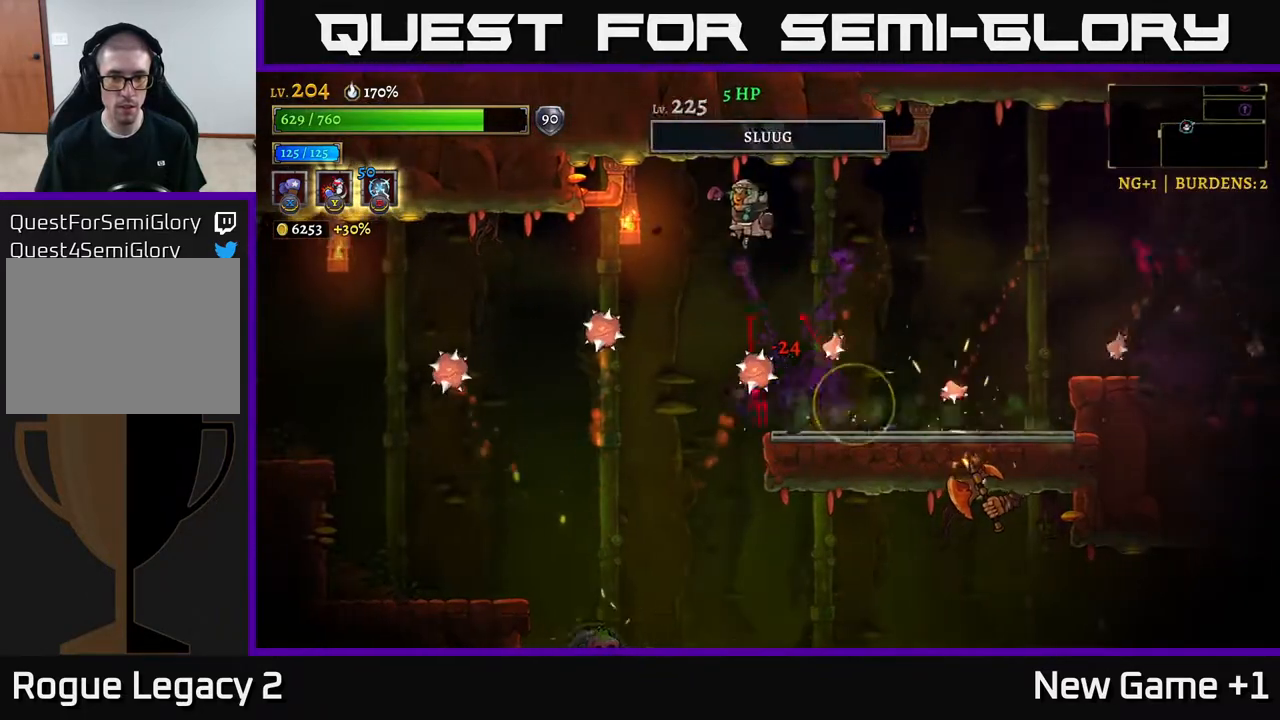
{"buttons": [], "left_stick": "center", "right_stick": "center", "events": [[117, "left_stick", "left"], [367, "left_stick", "center"]]}
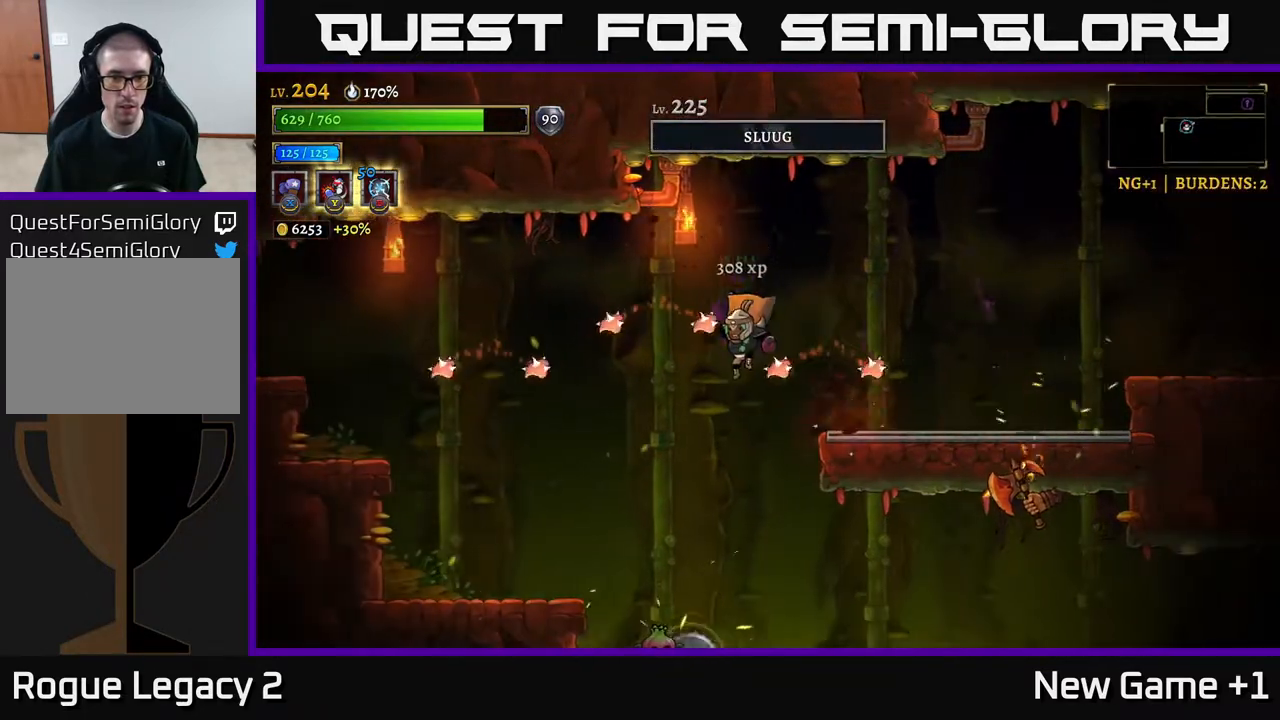
{"buttons": [], "left_stick": "right", "right_stick": "center", "events": [[33, "left_stick", "left"], [300, "A", "down"], [333, "A", "up"], [500, "left_stick", "right"]]}
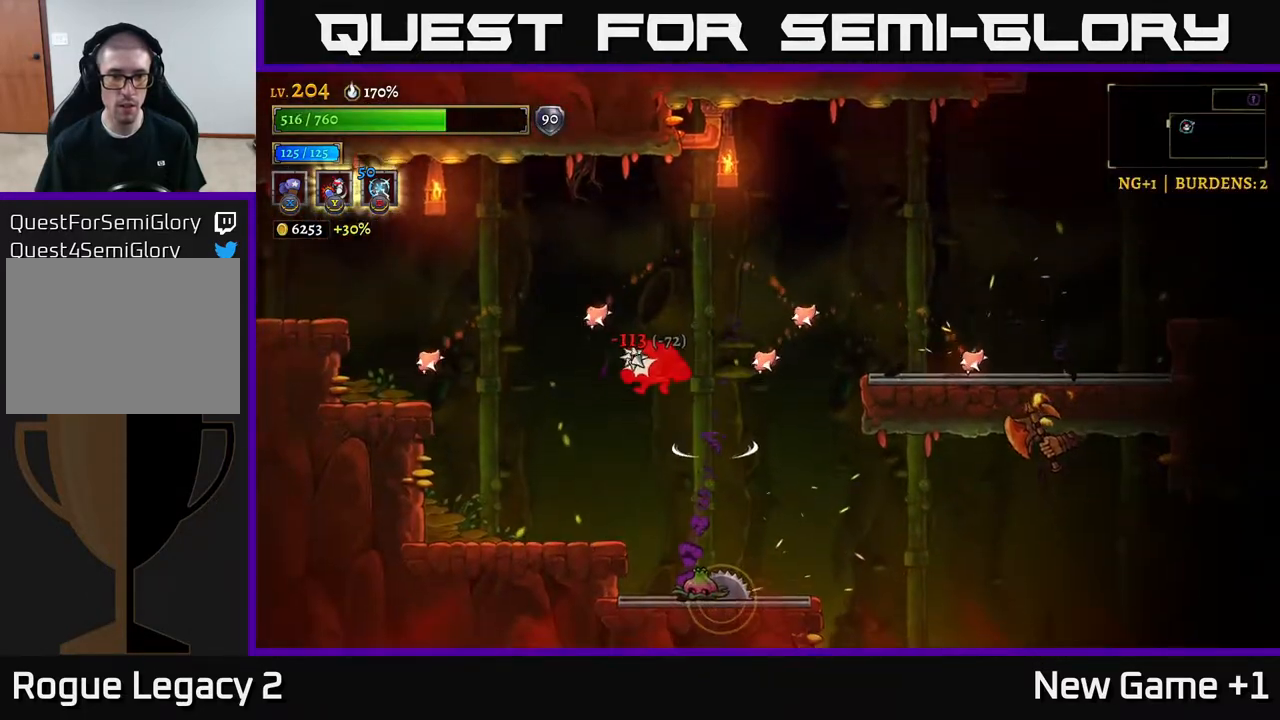
{"buttons": [], "left_stick": "center", "right_stick": "center", "events": [[67, "L2", "down"], [200, "left_stick", "center"], [217, "L2", "up"]]}
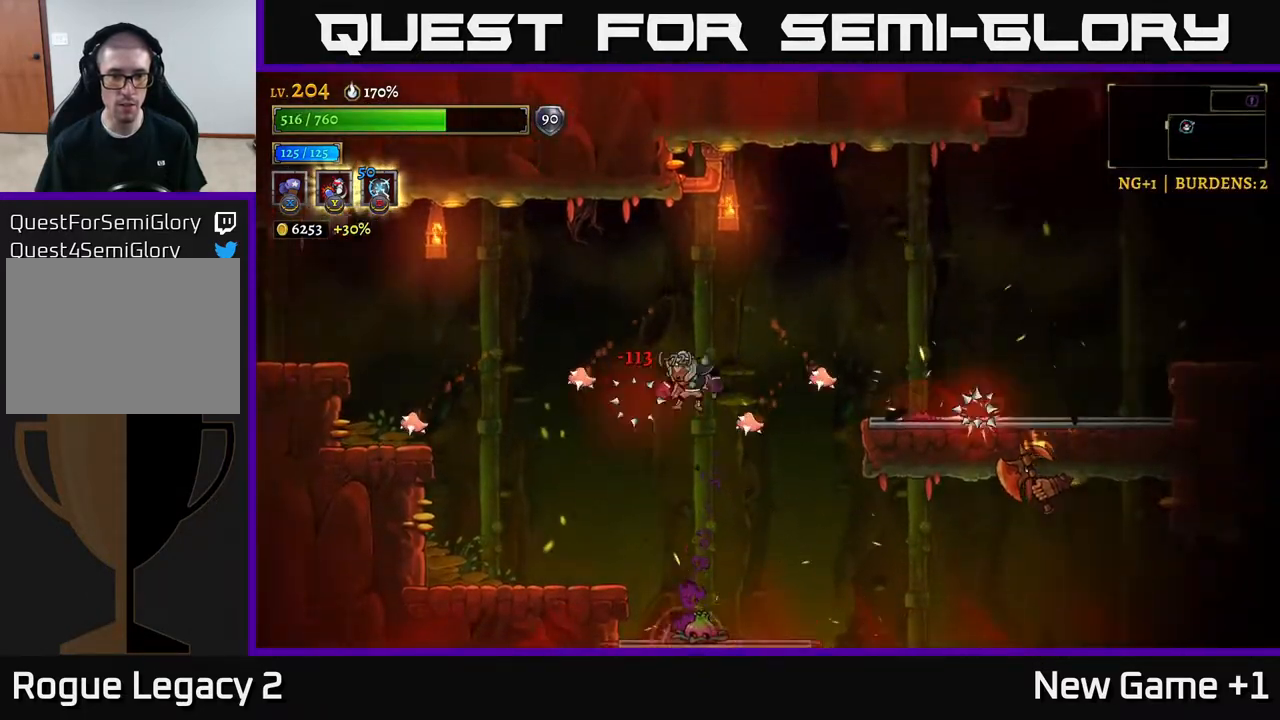
{"buttons": [], "left_stick": "right", "right_stick": "center", "events": [[100, "A", "down"], [100, "left_stick", "right"], [133, "A", "up"]]}
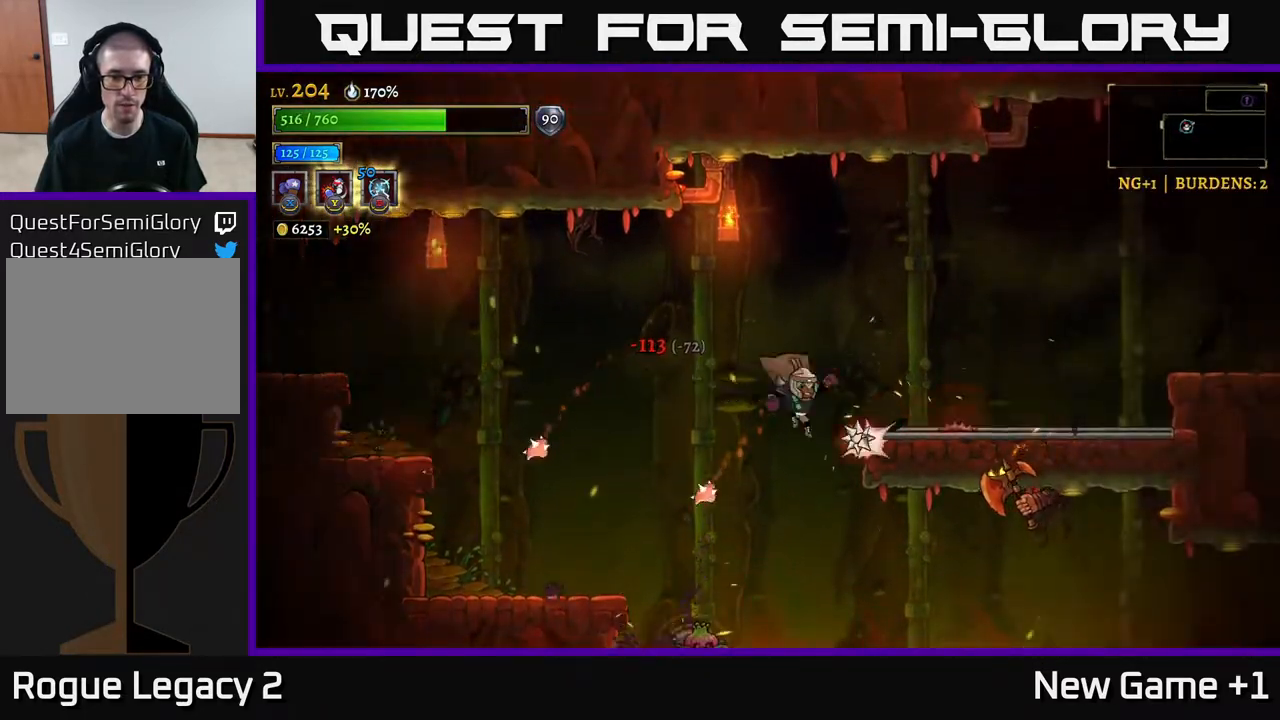
{"buttons": ["X"], "left_stick": "center", "right_stick": "center", "events": [[150, "left_stick", "center"], [200, "left_stick", "left"], [333, "left_stick", "center"], [400, "X", "down"]]}
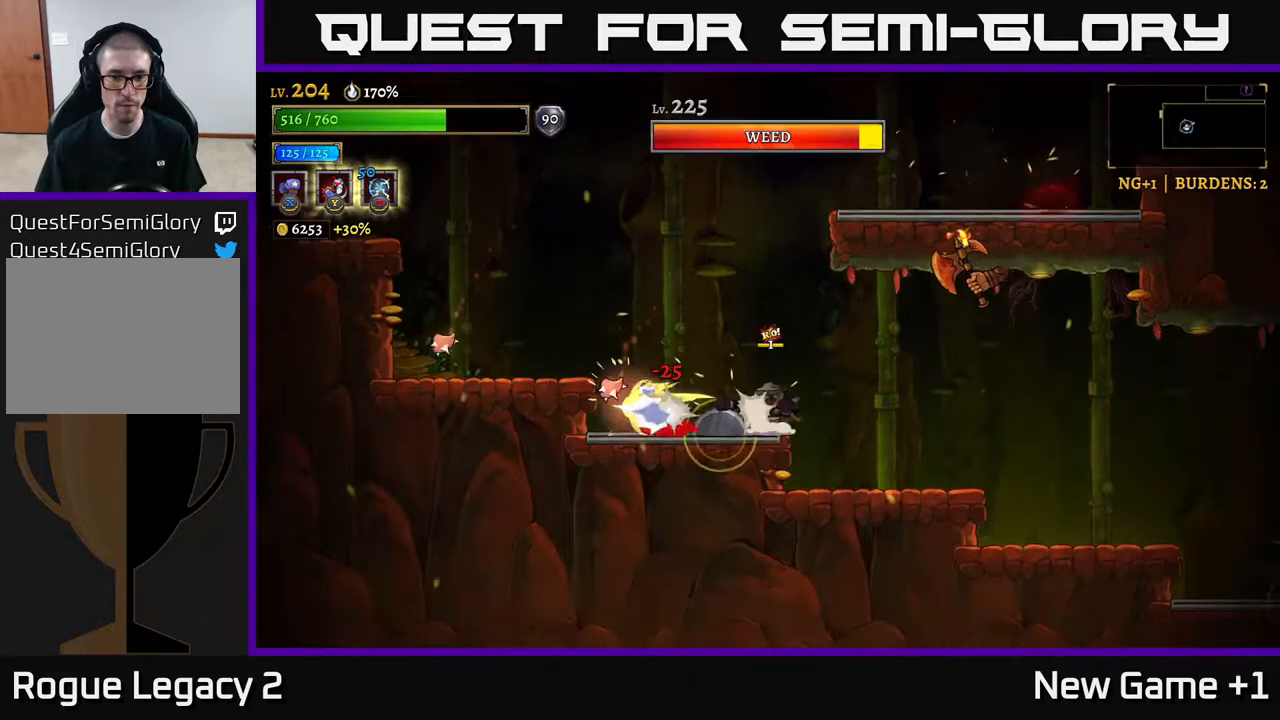
{"buttons": ["X"], "left_stick": "center", "right_stick": "center", "events": []}
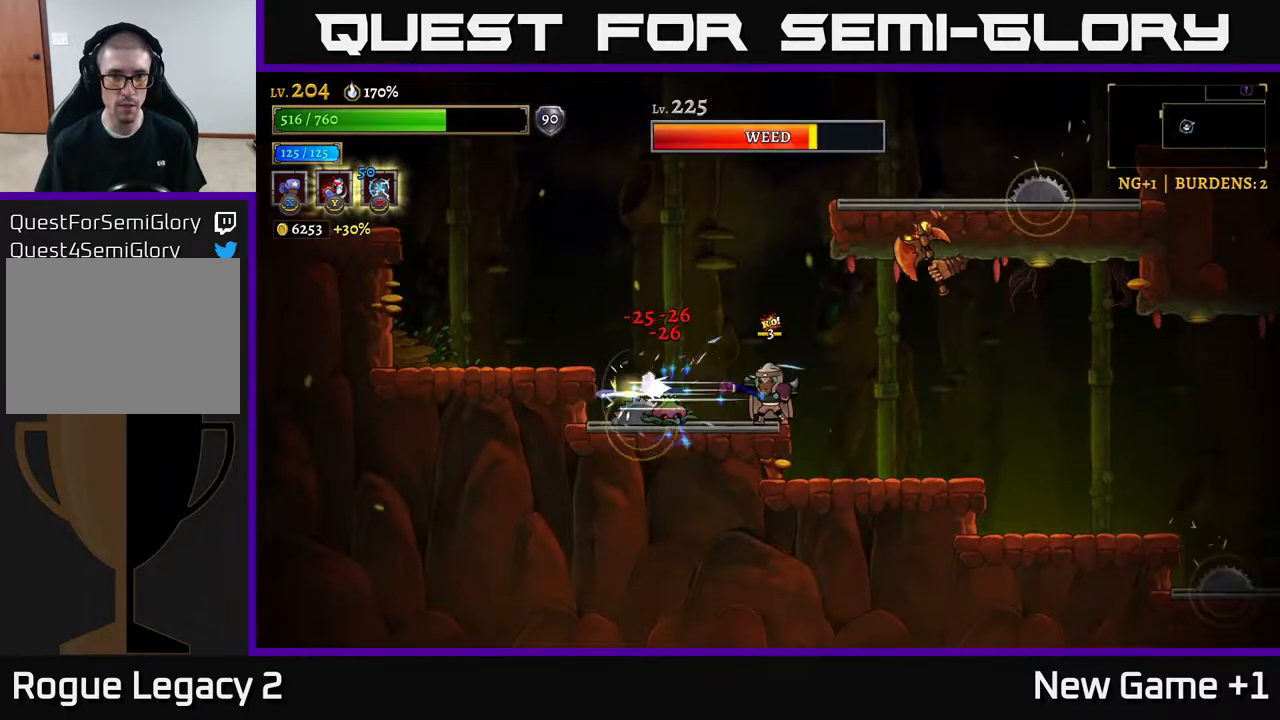
{"buttons": [], "left_stick": "down-left", "right_stick": "center", "events": [[200, "X", "up"], [283, "A", "down"], [350, "left_stick", "left"], [433, "A", "up"], [500, "left_stick", "down-left"]]}
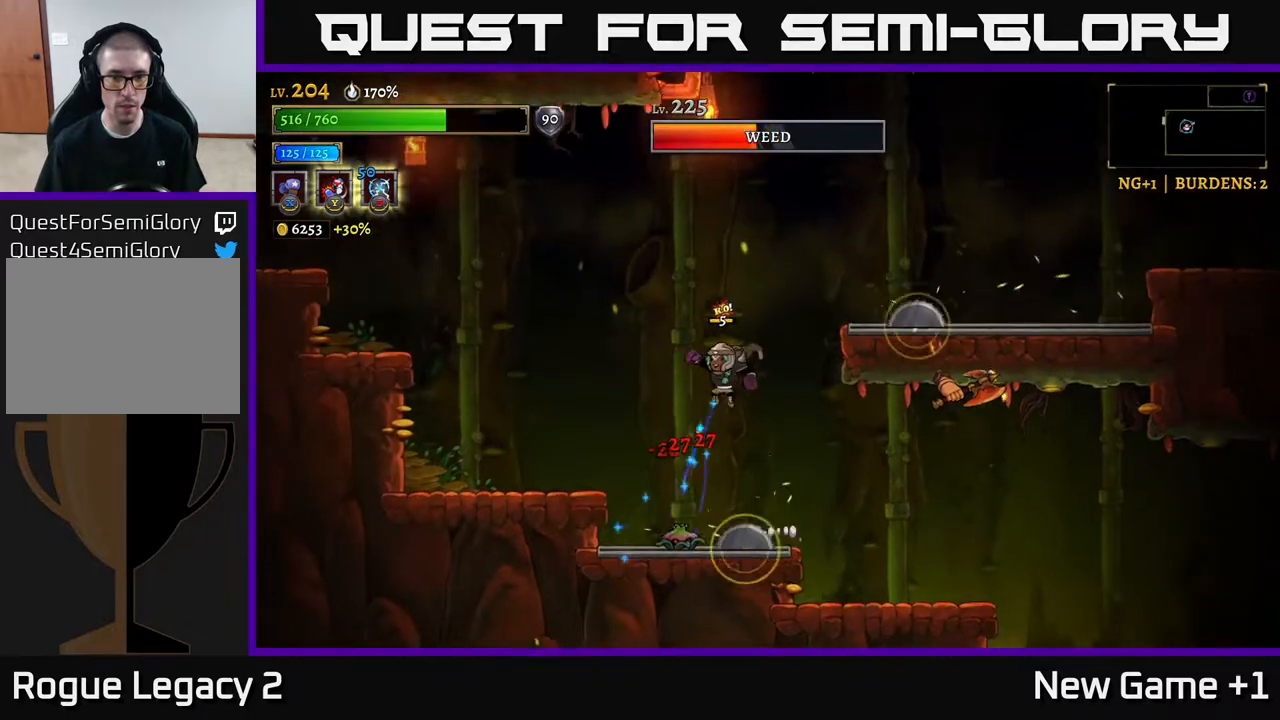
{"buttons": [], "left_stick": "down", "right_stick": "center", "events": [[150, "left_stick", "down"], [233, "Y", "down"], [367, "Y", "up"]]}
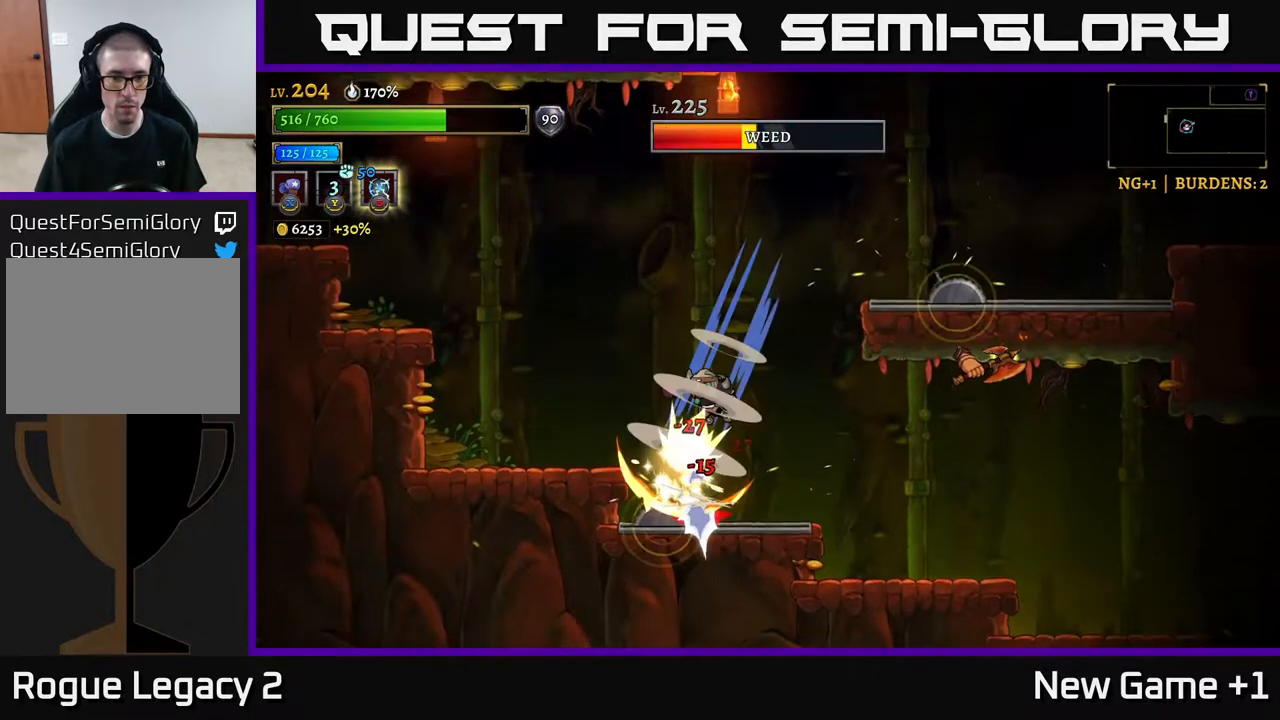
{"buttons": ["A"], "left_stick": "left", "right_stick": "center", "events": [[67, "left_stick", "left"], [233, "A", "down"], [417, "A", "up"], [500, "A", "down"]]}
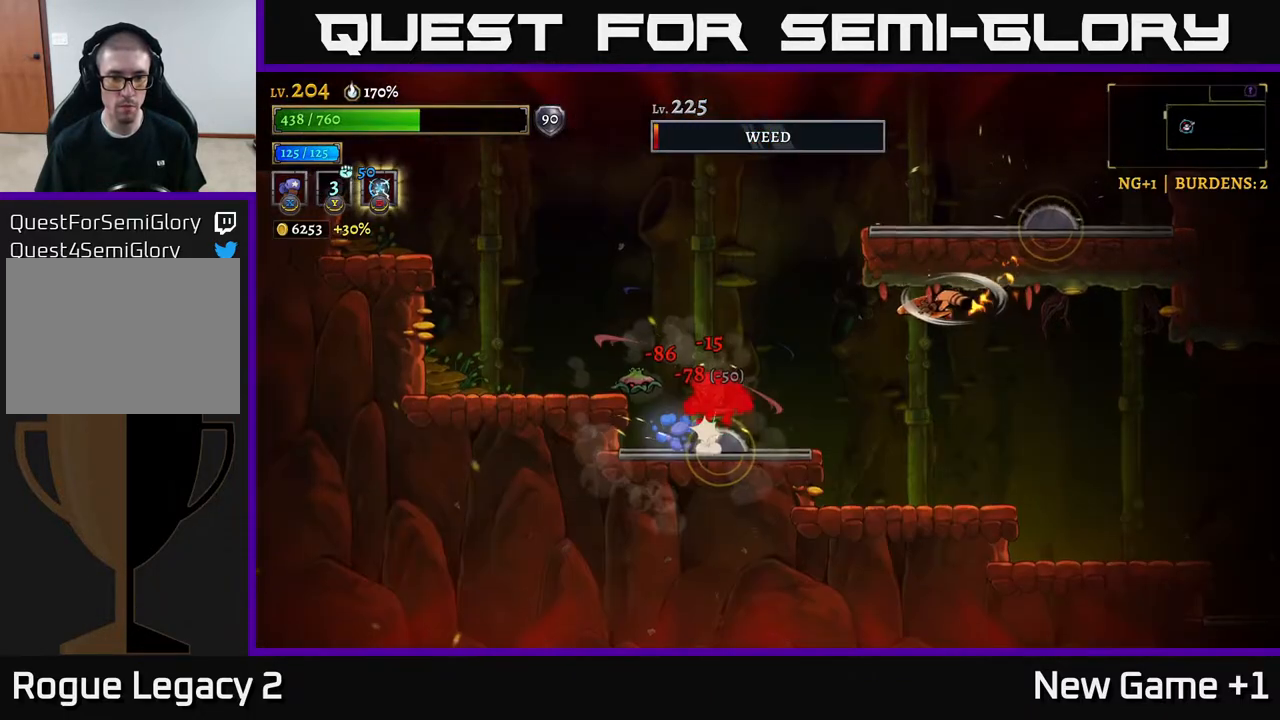
{"buttons": [], "left_stick": "left", "right_stick": "center", "events": [[100, "left_stick", "up-left"], [133, "A", "up"], [250, "left_stick", "center"], [383, "left_stick", "left"]]}
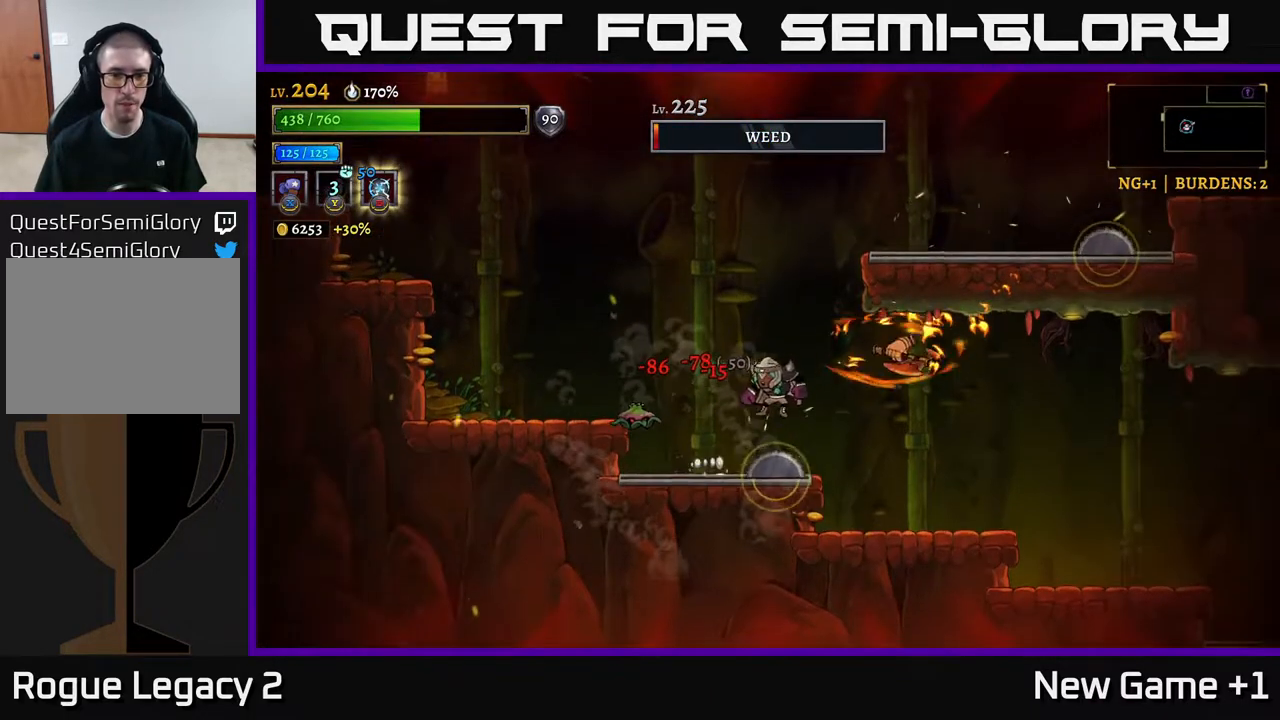
{"buttons": [], "left_stick": "left", "right_stick": "center", "events": [[67, "A", "down"], [183, "A", "up"]]}
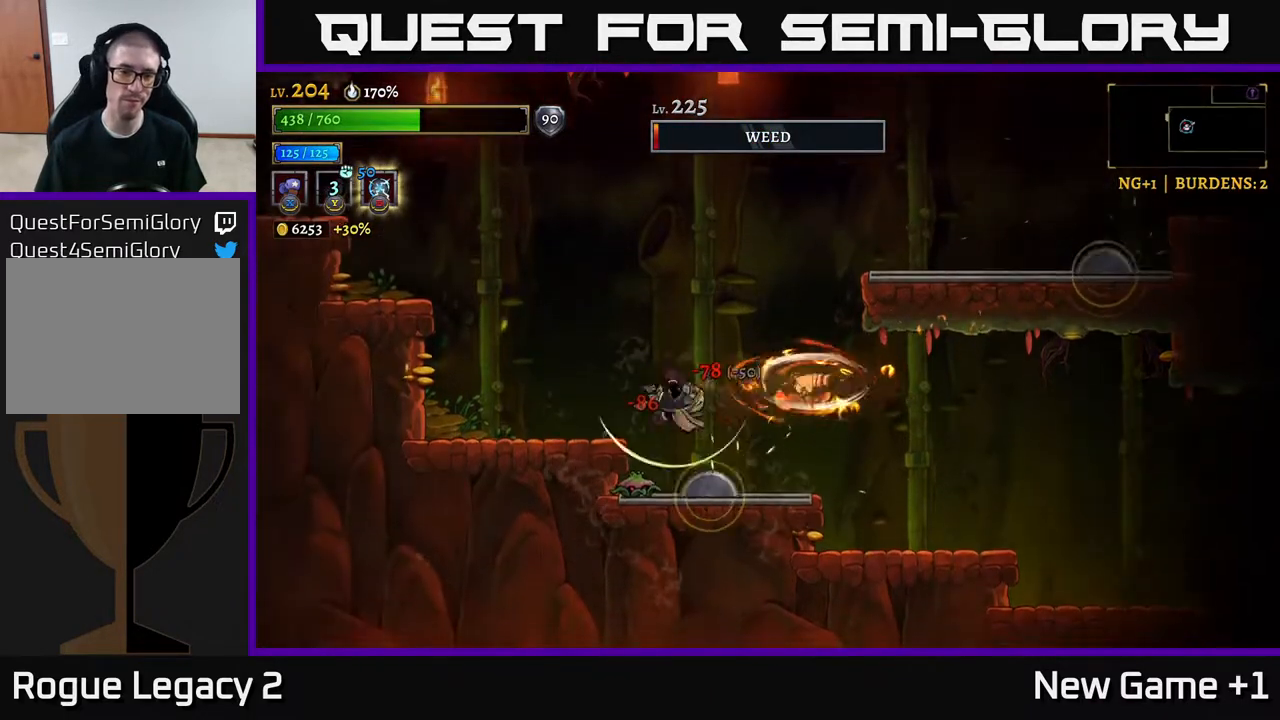
{"buttons": [], "left_stick": "right", "right_stick": "center", "events": [[50, "L1", "down"], [100, "left_stick", "up-left"], [300, "L1", "up"], [483, "left_stick", "right"]]}